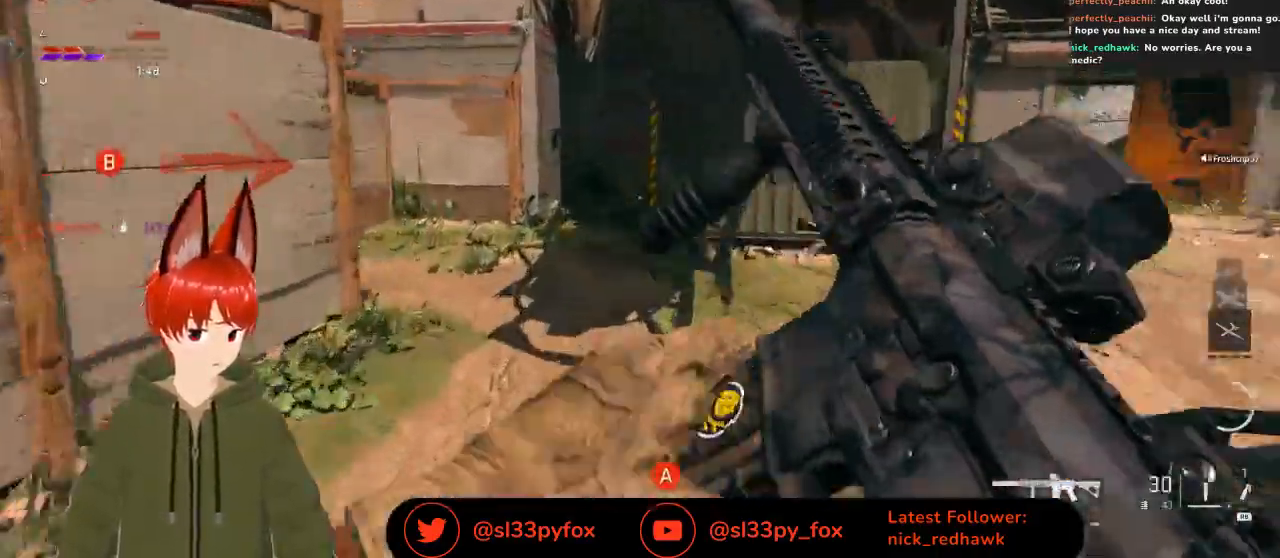
Gameplay with a controller (Xbox layout); each line is a JSON object with the inputs held at the frame after it. "events" lists button and stick changes between this image and that frame as [ms after this image, input, new state], when the widget could be followed in between.
{"buttons": [], "left_stick": "up-right", "right_stick": "left", "events": [[33, "Y", "down"], [133, "Y", "up"], [333, "right_stick", "left"], [433, "left_stick", "up-right"]]}
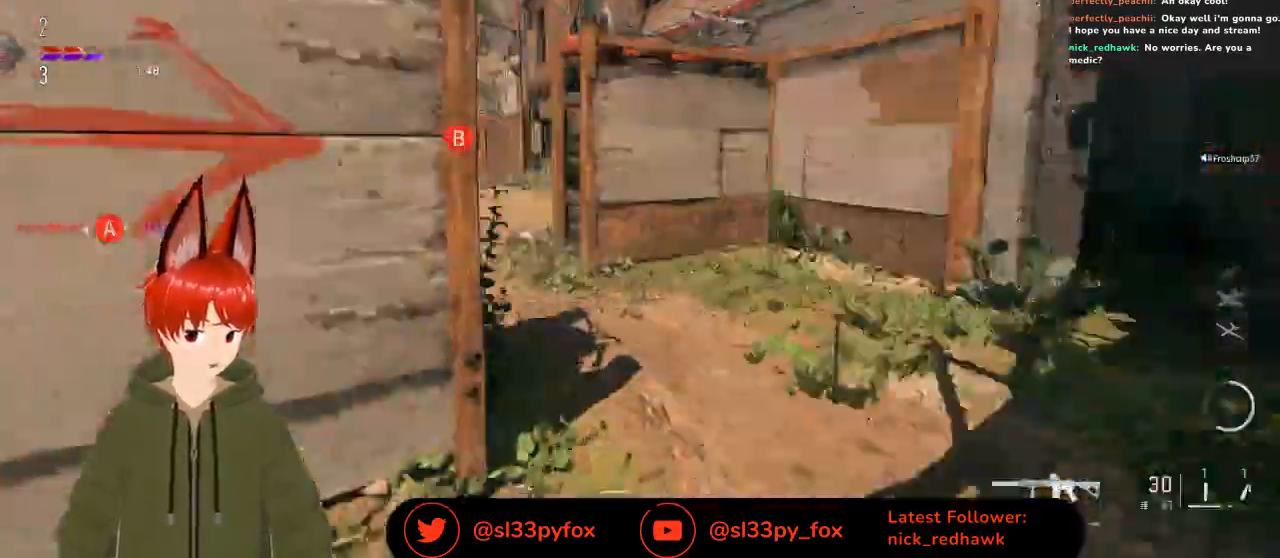
{"buttons": [], "left_stick": "up-left", "right_stick": "center", "events": [[33, "right_stick", "center"], [133, "Y", "down"], [200, "Y", "up"], [200, "left_stick", "up"], [367, "left_stick", "up-left"]]}
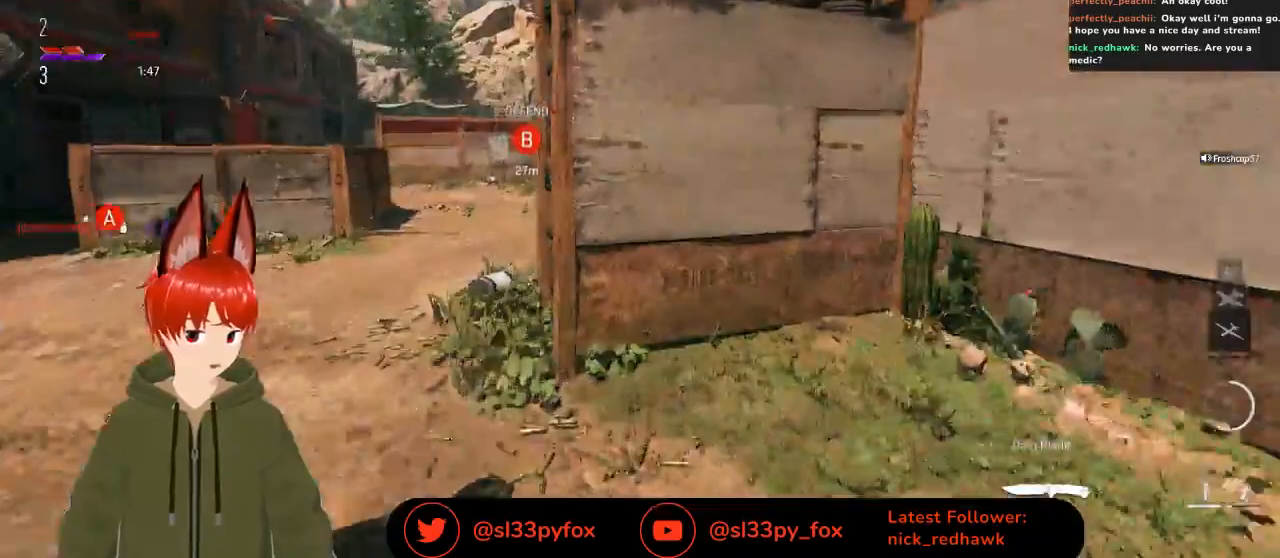
{"buttons": [], "left_stick": "up-right", "right_stick": "center", "events": [[467, "left_stick", "up-right"]]}
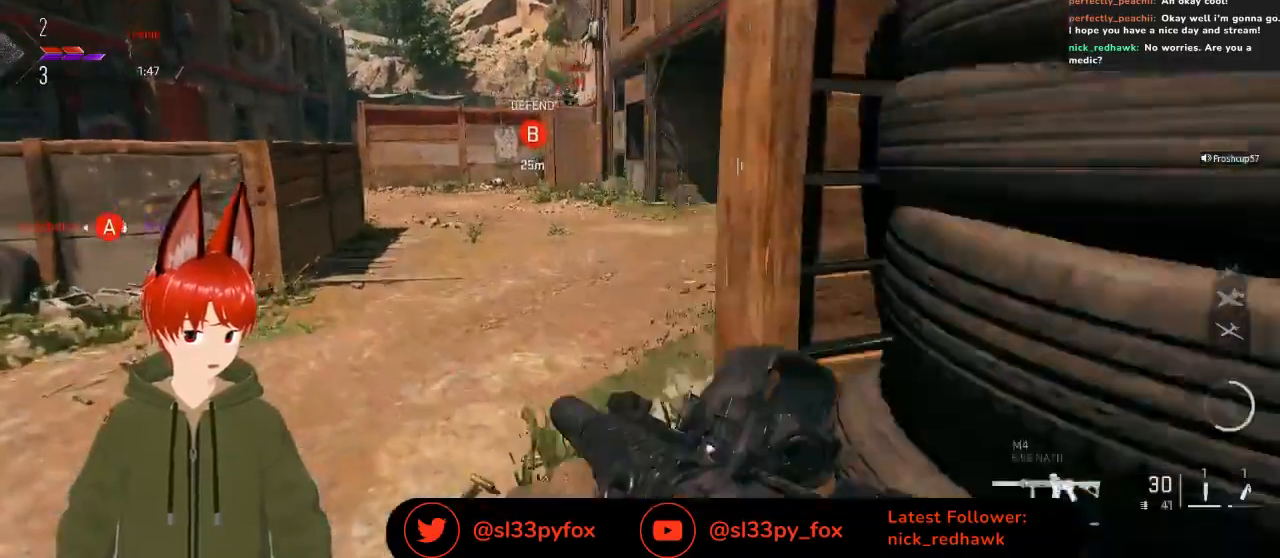
{"buttons": ["L2"], "left_stick": "left", "right_stick": "center", "events": [[33, "left_stick", "up"], [67, "right_stick", "right"], [200, "L2", "down"], [200, "left_stick", "up-left"], [267, "right_stick", "center"], [400, "left_stick", "left"]]}
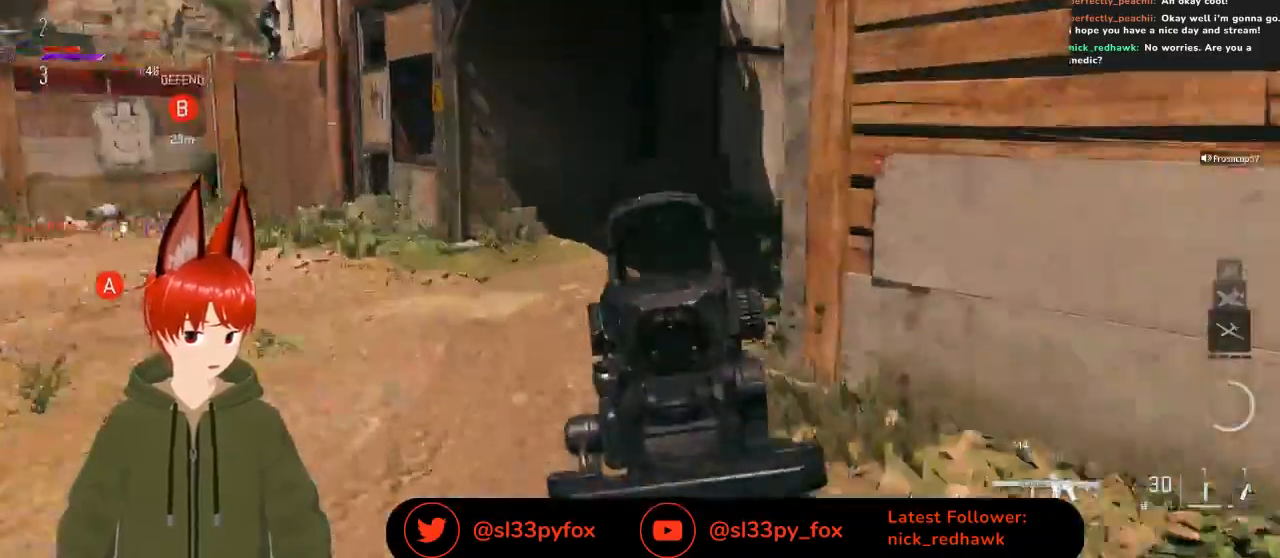
{"buttons": ["L2"], "left_stick": "down", "right_stick": "up-right", "events": [[33, "right_stick", "right"], [233, "right_stick", "up-right"], [500, "left_stick", "down"]]}
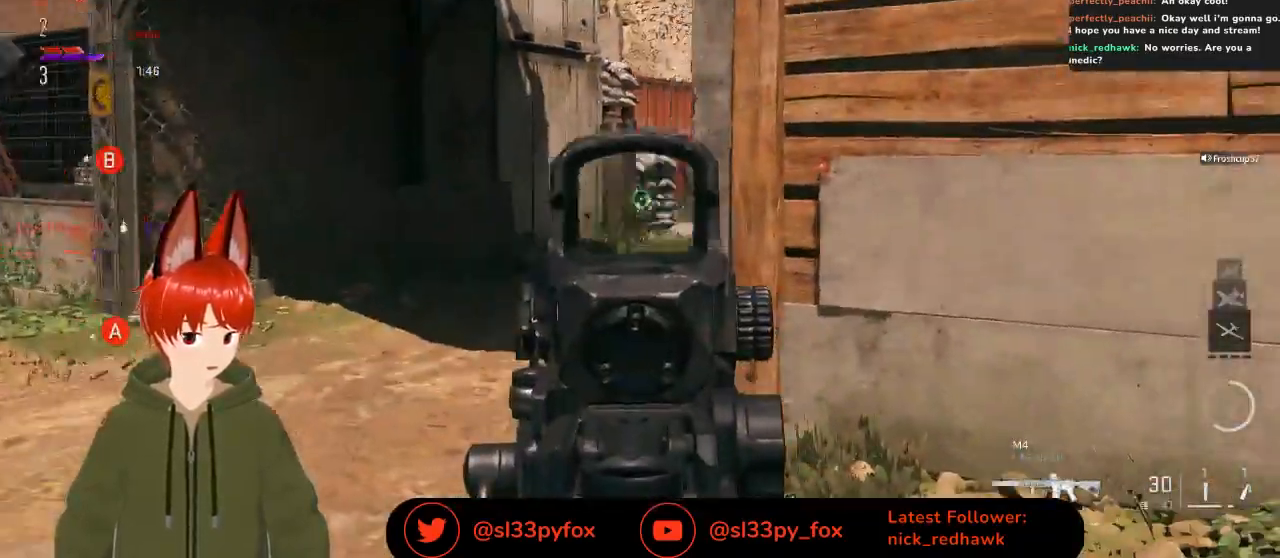
{"buttons": ["L2"], "left_stick": "up-left", "right_stick": "center", "events": [[100, "left_stick", "down-left"], [200, "left_stick", "left"], [200, "right_stick", "center"], [433, "left_stick", "up-left"]]}
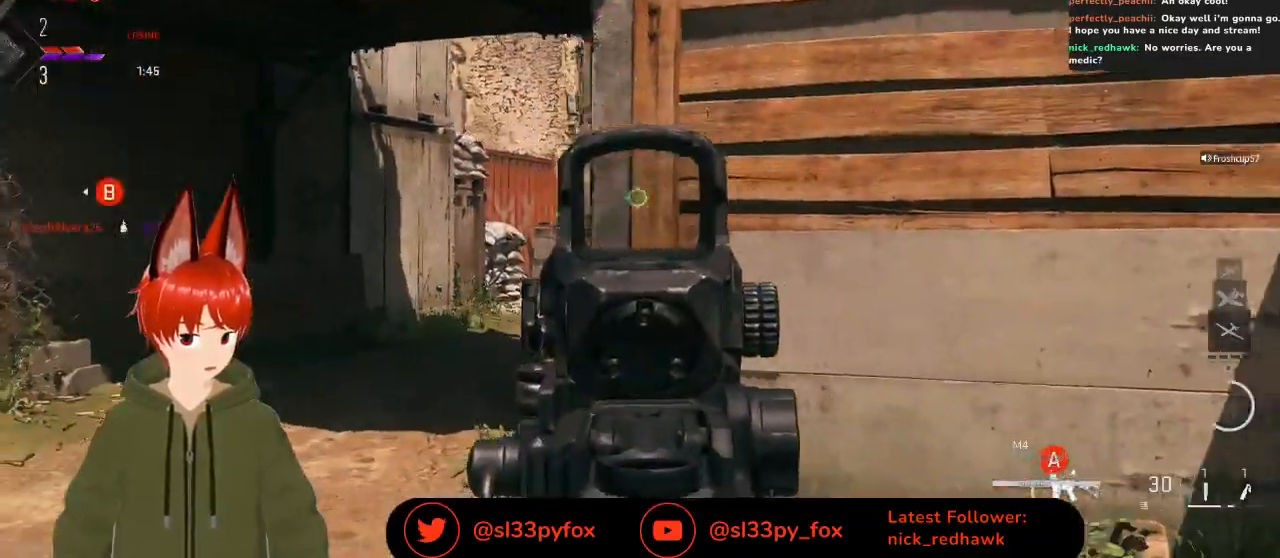
{"buttons": ["L2"], "left_stick": "up-left", "right_stick": "down-right", "events": [[133, "right_stick", "down-right"]]}
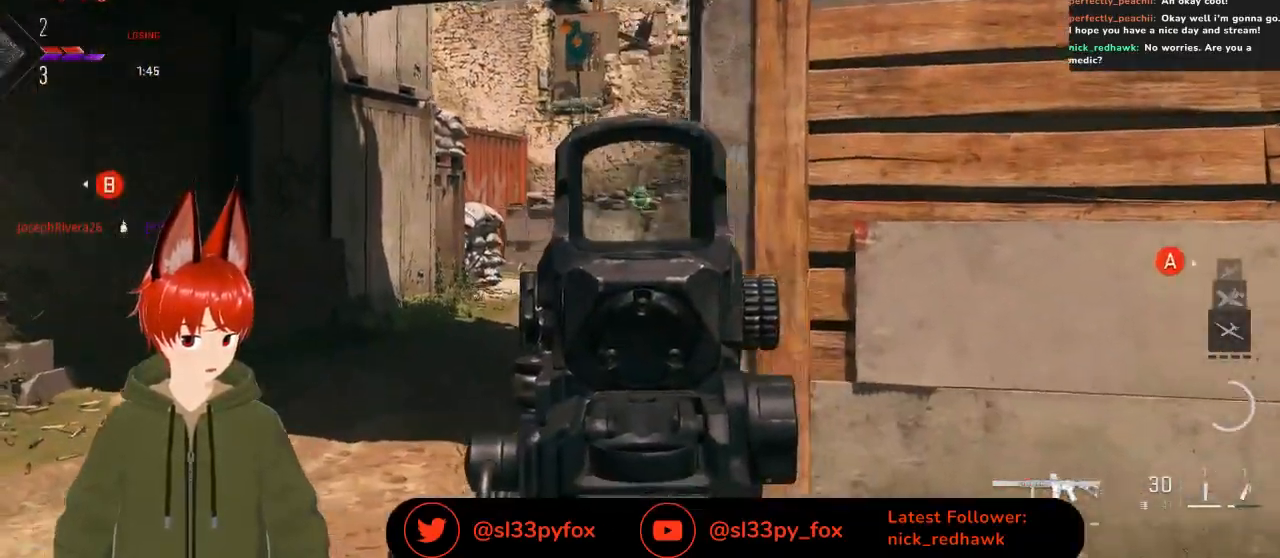
{"buttons": ["L2"], "left_stick": "up-left", "right_stick": "down-right", "events": []}
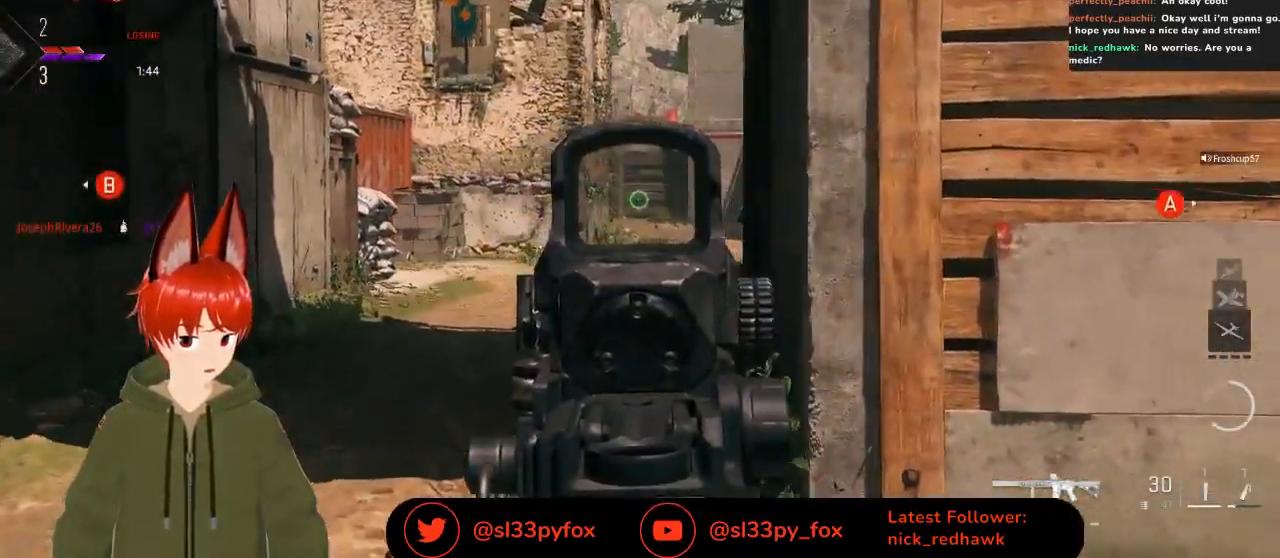
{"buttons": ["L2"], "left_stick": "right", "right_stick": "left", "events": [[67, "right_stick", "right"], [200, "left_stick", "right"], [200, "right_stick", "center"], [300, "right_stick", "left"]]}
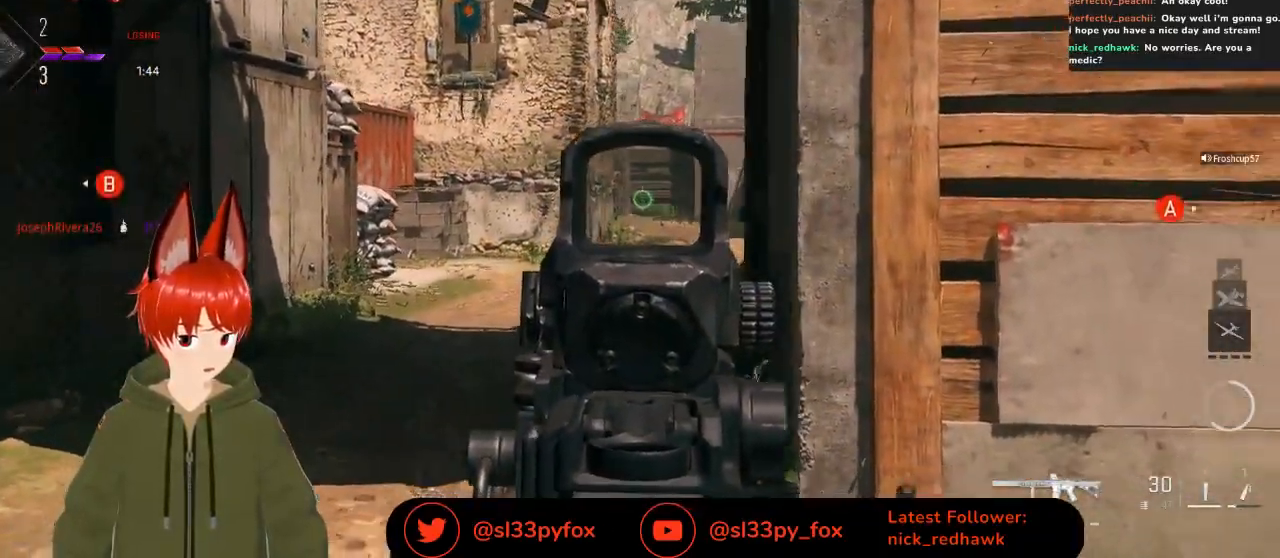
{"buttons": ["L2"], "left_stick": "up-right", "right_stick": "center", "events": [[133, "left_stick", "up-right"], [133, "right_stick", "center"], [300, "left_stick", "right"], [467, "left_stick", "up-right"]]}
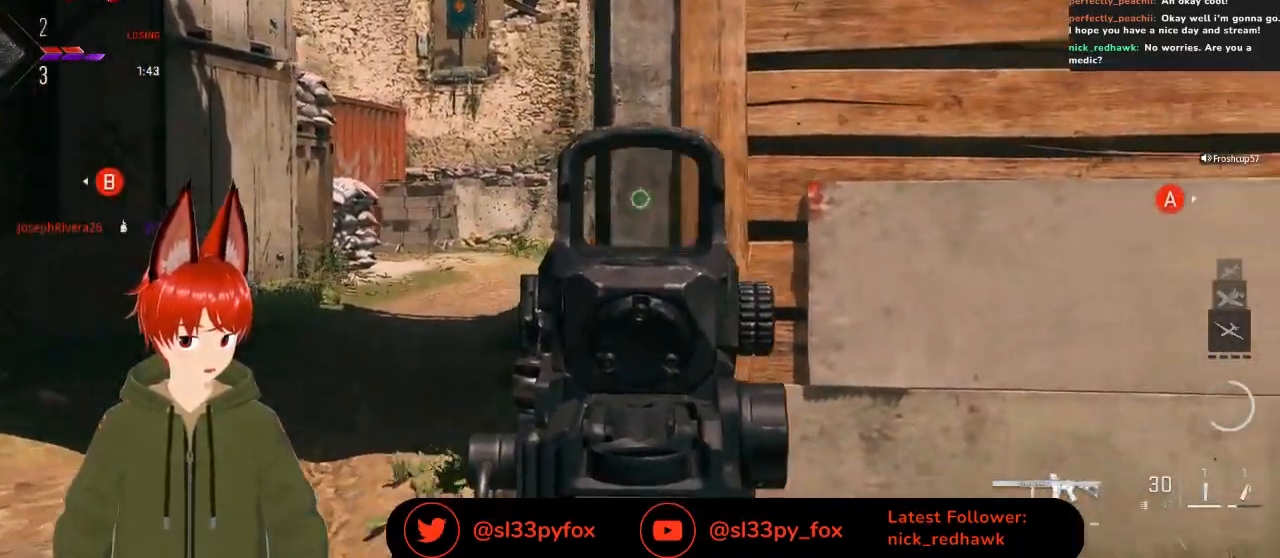
{"buttons": [], "left_stick": "up-left", "right_stick": "center", "events": [[67, "left_stick", "up-left"], [167, "L2", "up"]]}
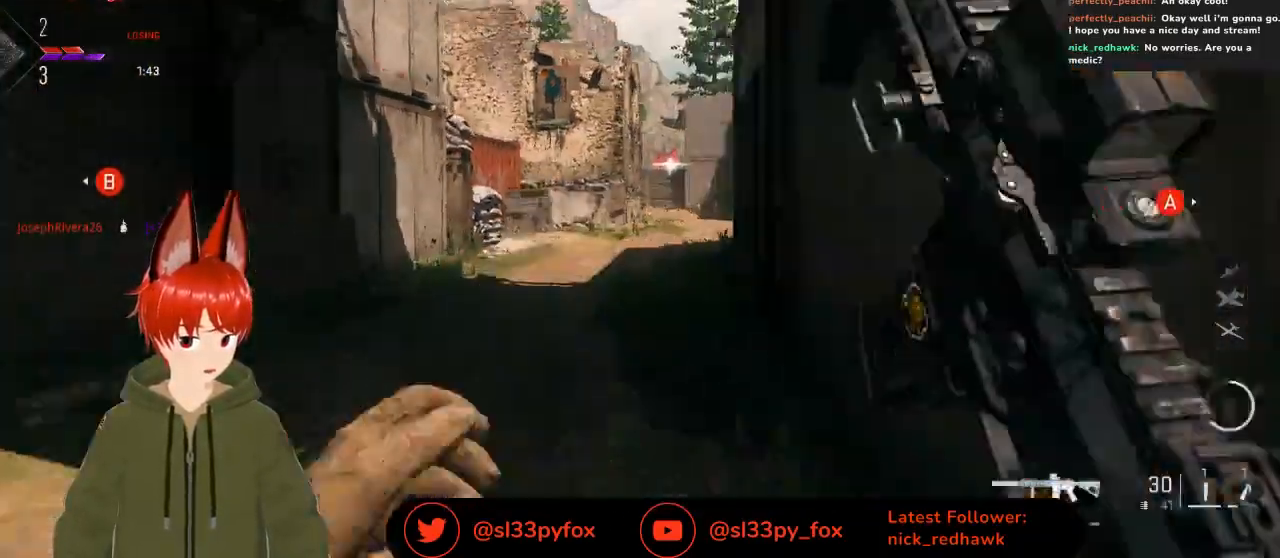
{"buttons": [], "left_stick": "up-left", "right_stick": "center", "events": [[233, "R3", "down"], [367, "R3", "up"]]}
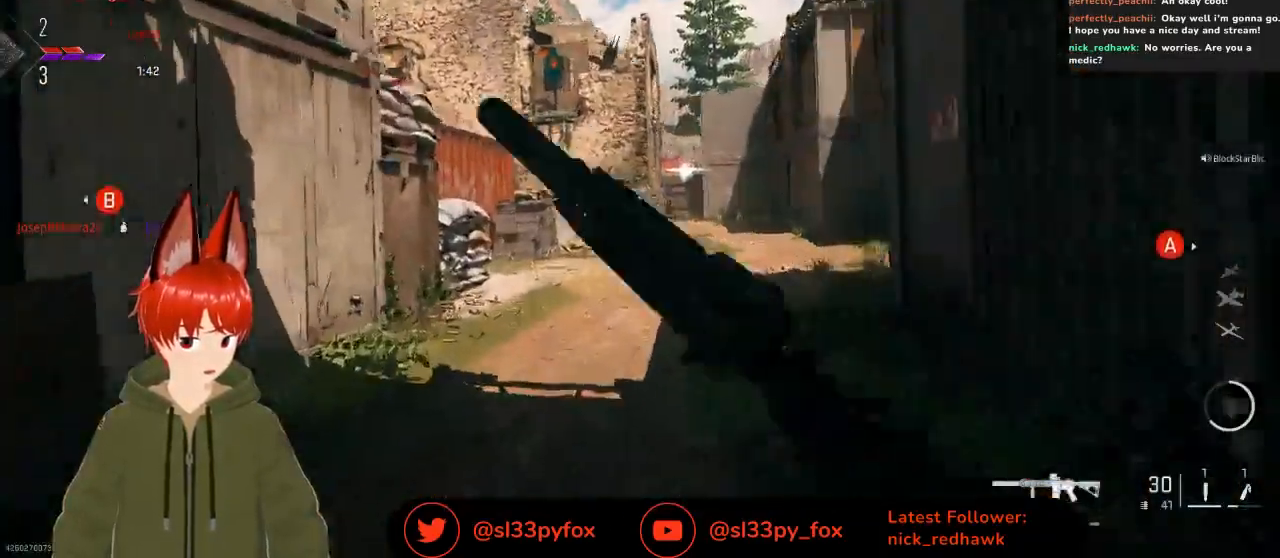
{"buttons": [], "left_stick": "up-left", "right_stick": "right", "events": [[33, "right_stick", "left"], [233, "right_stick", "center"], [333, "right_stick", "right"]]}
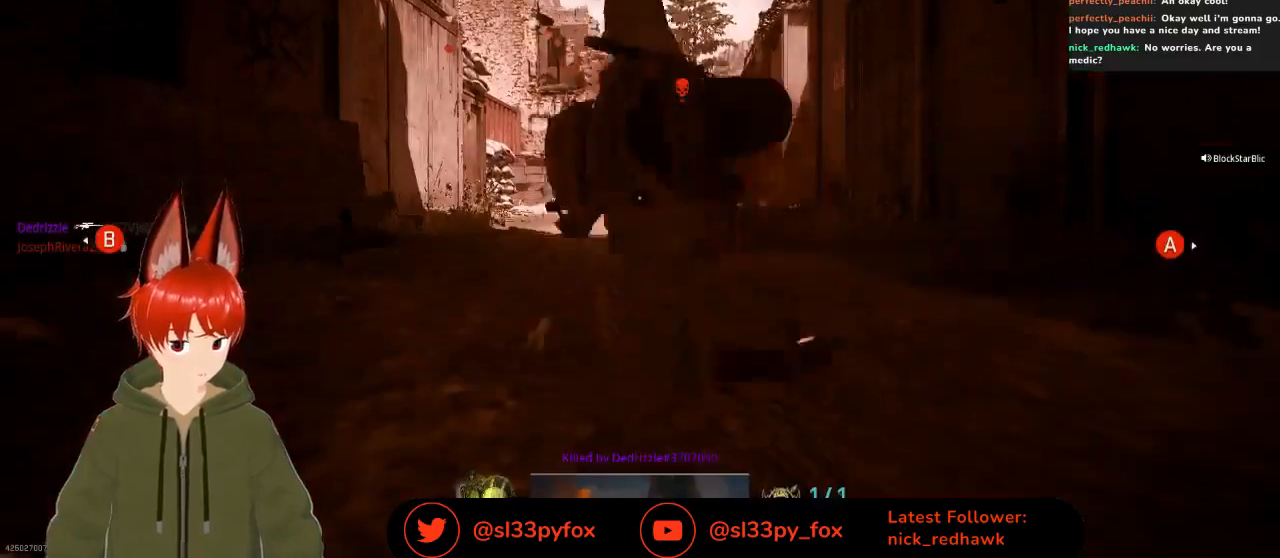
{"buttons": [], "left_stick": "center", "right_stick": "center", "events": [[33, "right_stick", "center"], [133, "left_stick", "center"]]}
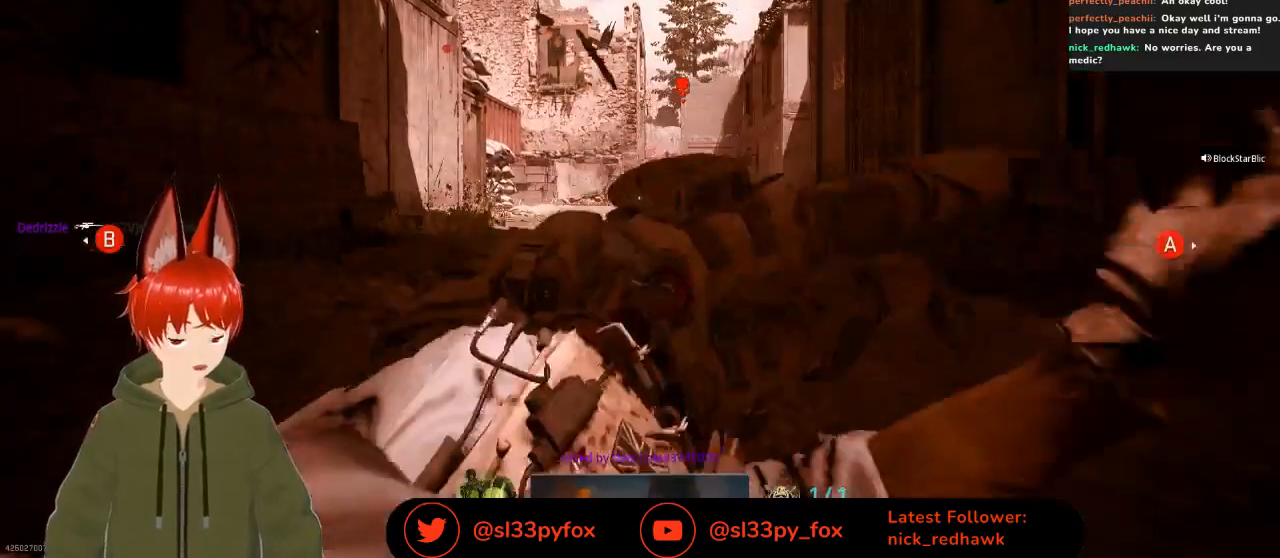
{"buttons": [], "left_stick": "center", "right_stick": "center", "events": []}
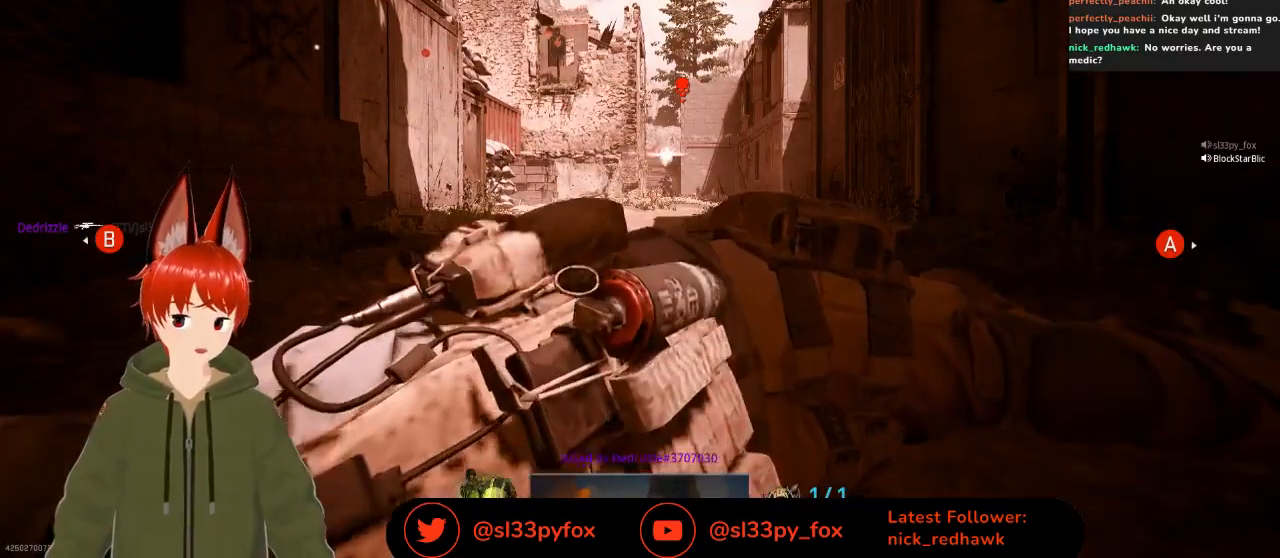
{"buttons": [], "left_stick": "center", "right_stick": "center", "events": []}
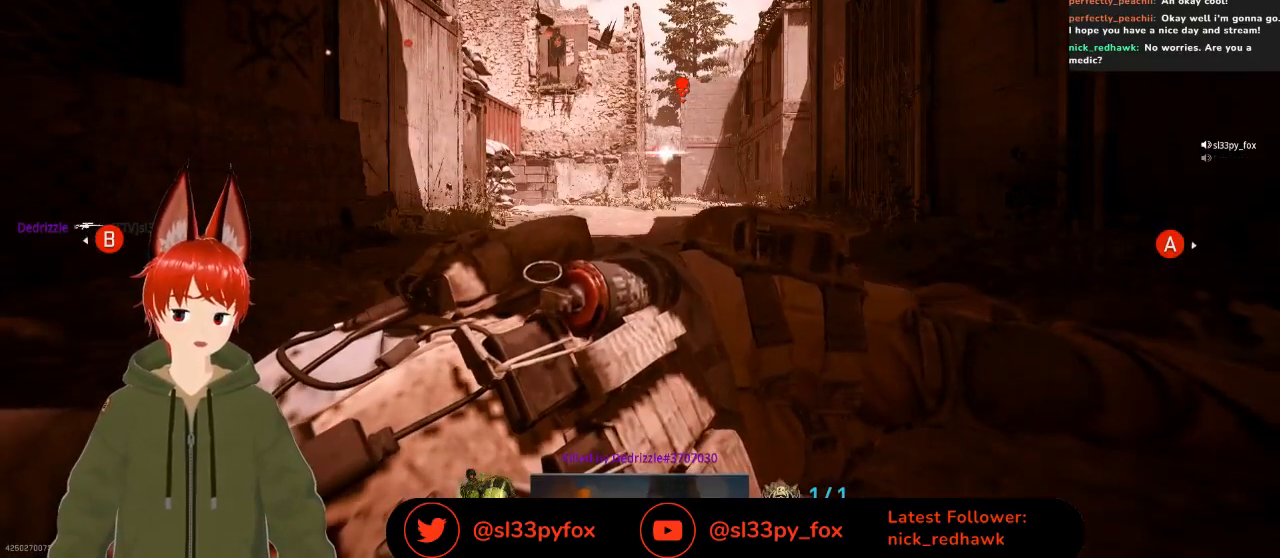
{"buttons": [], "left_stick": "center", "right_stick": "center", "events": []}
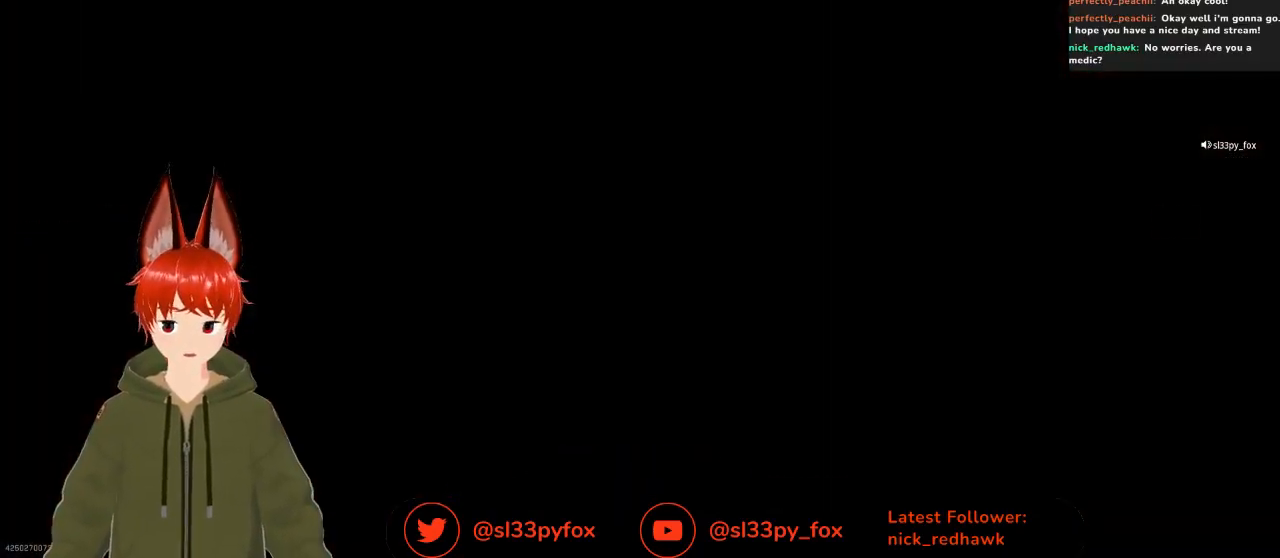
{"buttons": [], "left_stick": "center", "right_stick": "center", "events": [[133, "SELECT", "down"], [200, "SELECT", "up"]]}
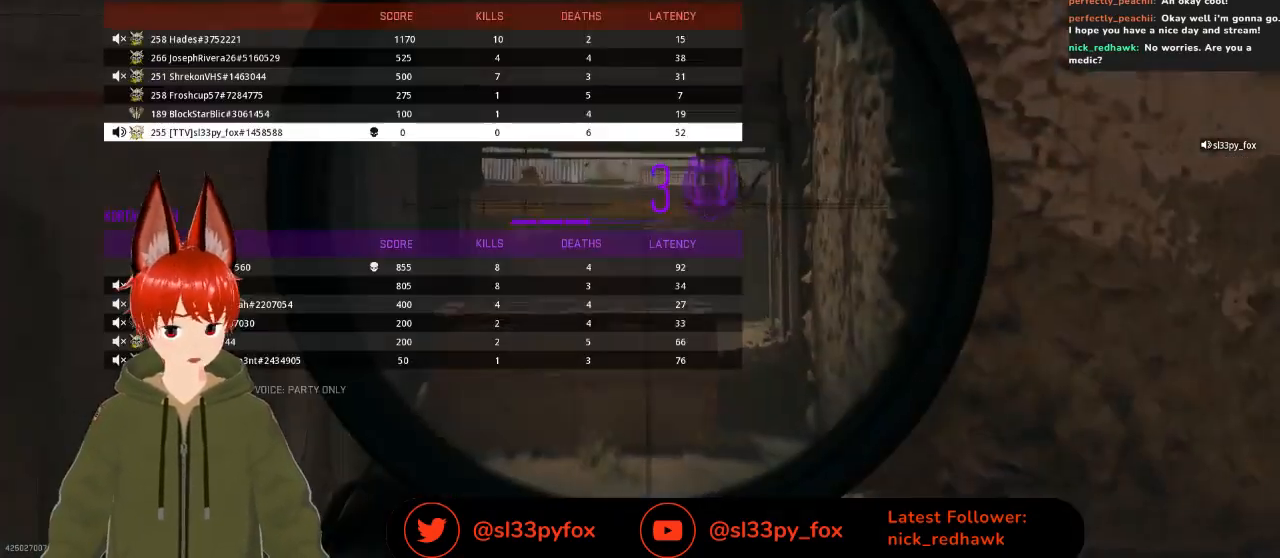
{"buttons": [], "left_stick": "center", "right_stick": "center", "events": []}
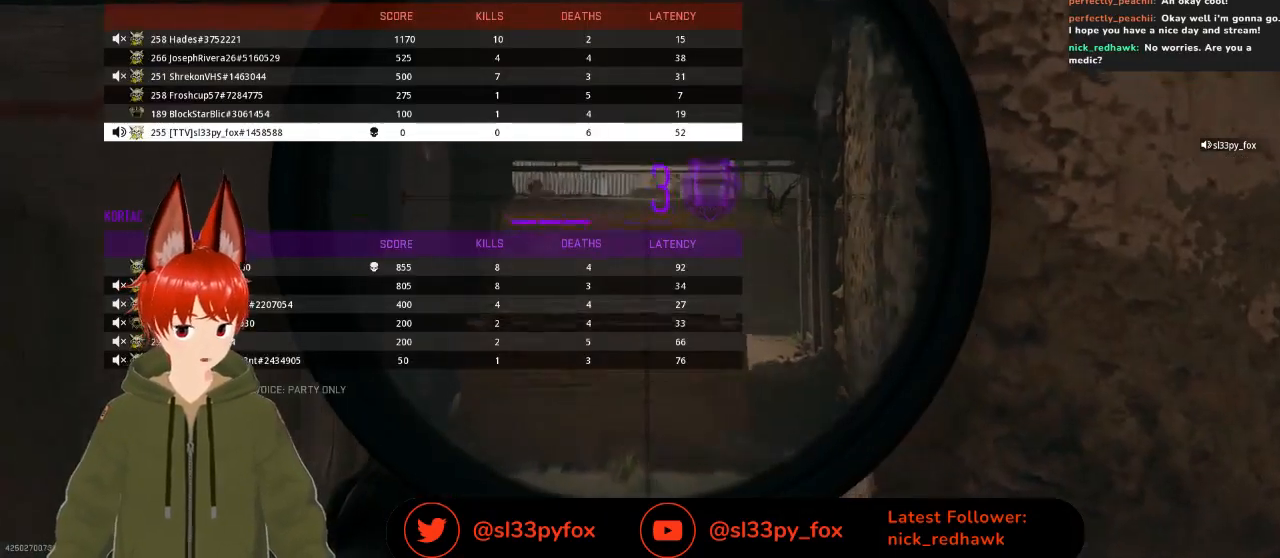
{"buttons": [], "left_stick": "center", "right_stick": "center", "events": []}
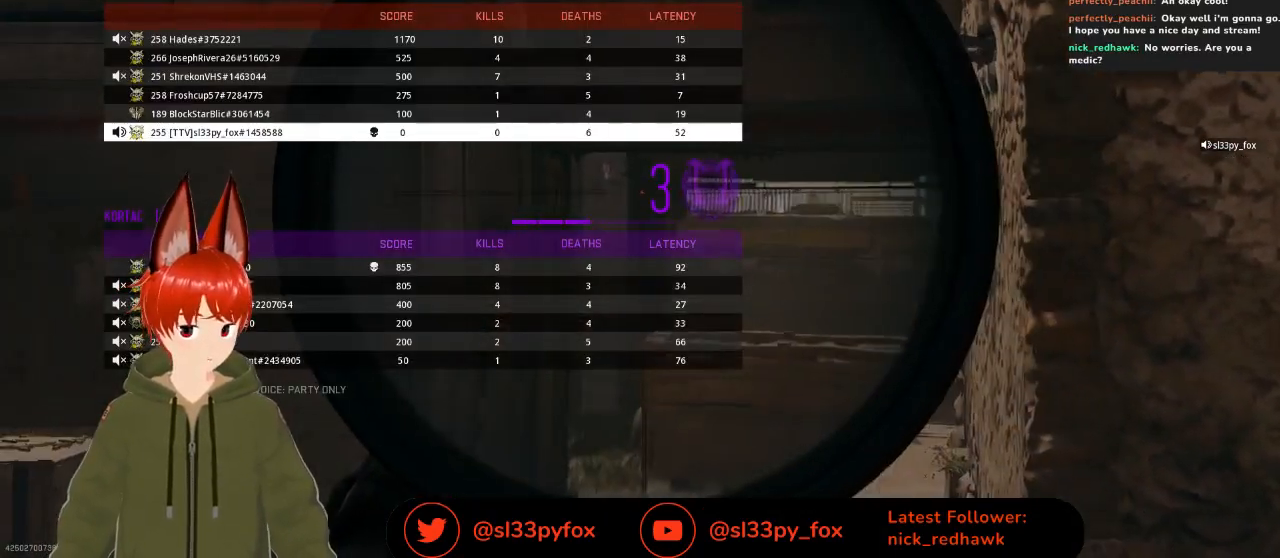
{"buttons": [], "left_stick": "center", "right_stick": "center", "events": [[367, "DPAD_UP", "down"], [467, "DPAD_UP", "up"]]}
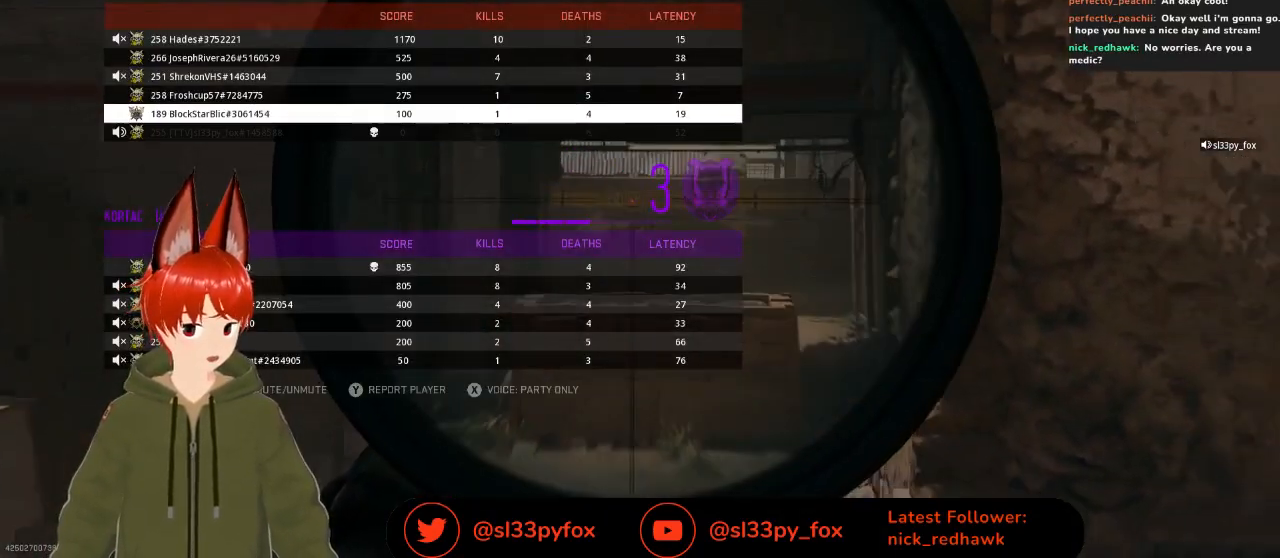
{"buttons": [], "left_stick": "center", "right_stick": "center", "events": [[33, "DPAD_UP", "down"], [133, "DPAD_UP", "up"], [200, "DPAD_UP", "down"], [300, "DPAD_UP", "up"], [367, "DPAD_UP", "down"], [467, "DPAD_UP", "up"]]}
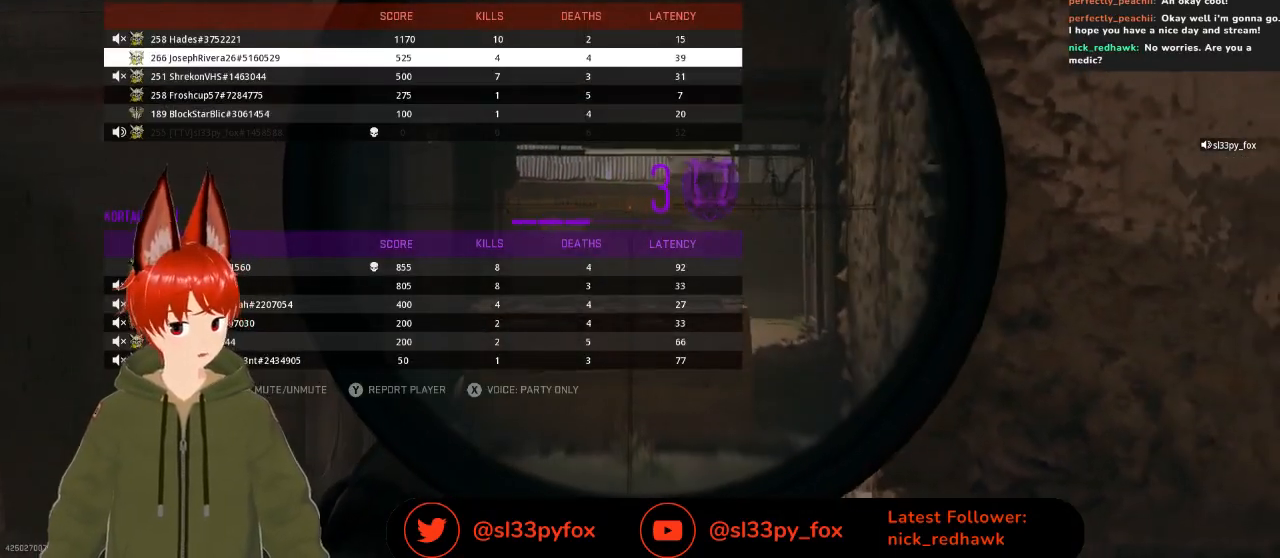
{"buttons": [], "left_stick": "center", "right_stick": "center", "events": [[233, "SELECT", "down"], [400, "SELECT", "up"]]}
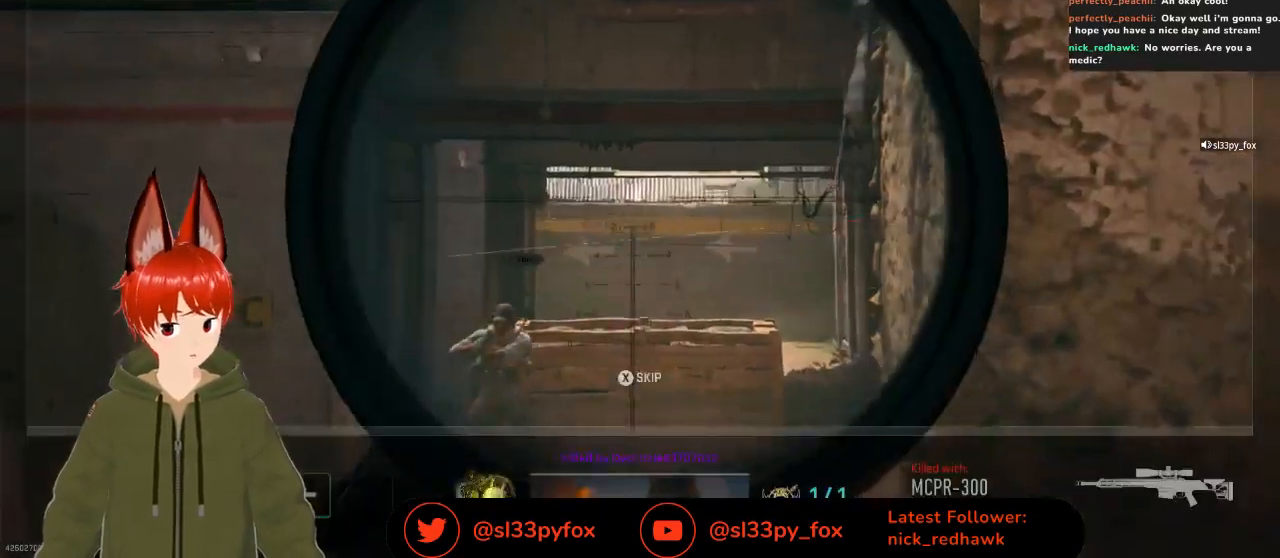
{"buttons": [], "left_stick": "center", "right_stick": "center", "events": []}
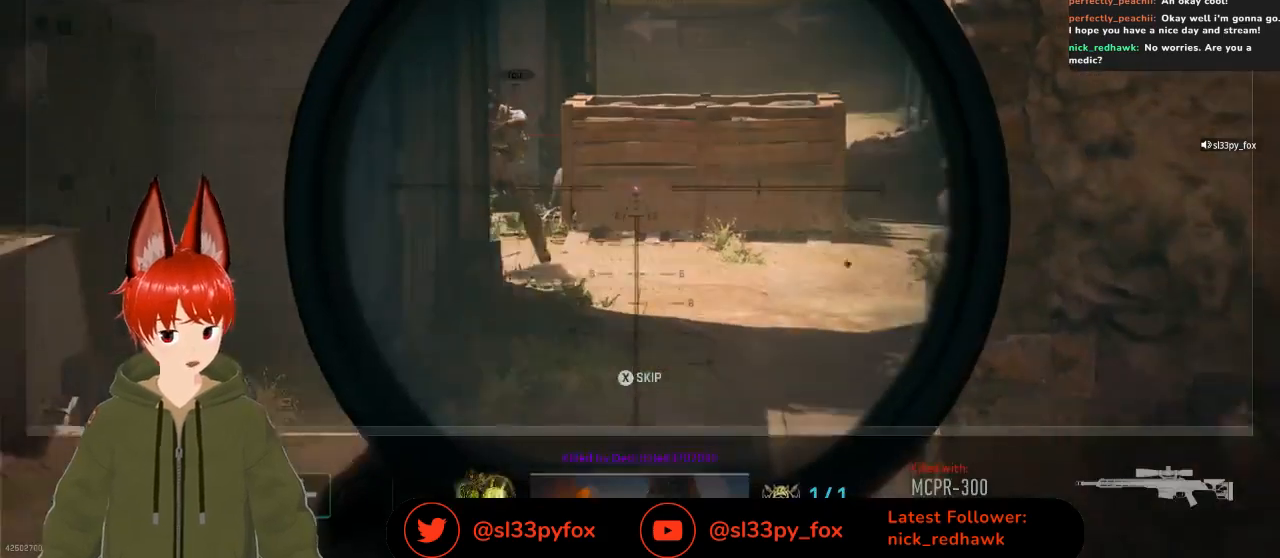
{"buttons": [], "left_stick": "center", "right_stick": "center", "events": []}
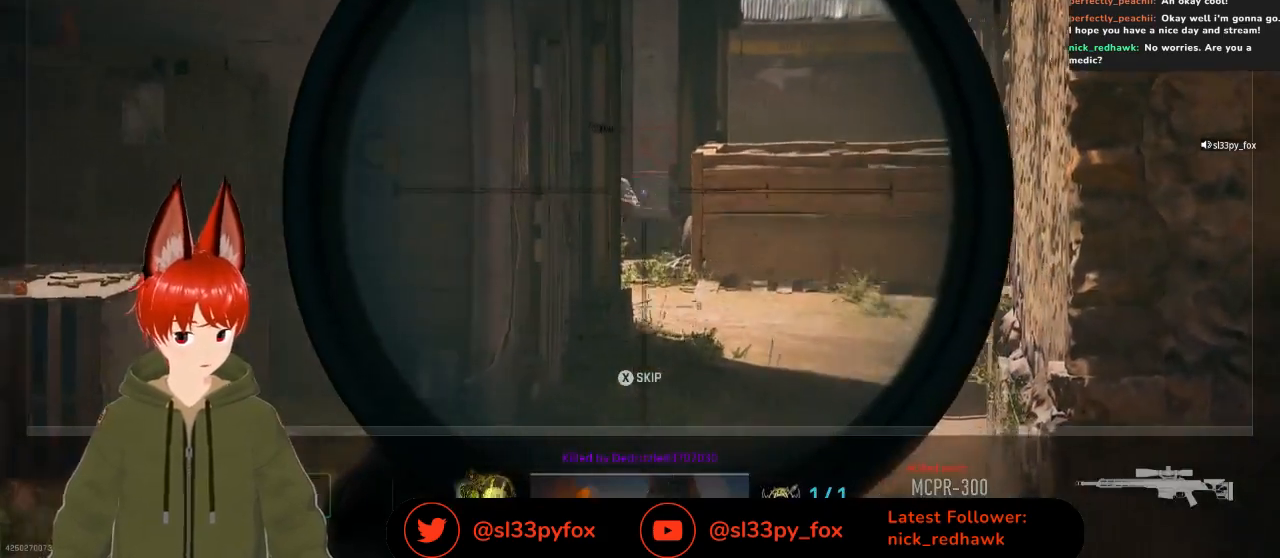
{"buttons": [], "left_stick": "center", "right_stick": "center", "events": [[233, "X", "down"], [267, "X", "up"]]}
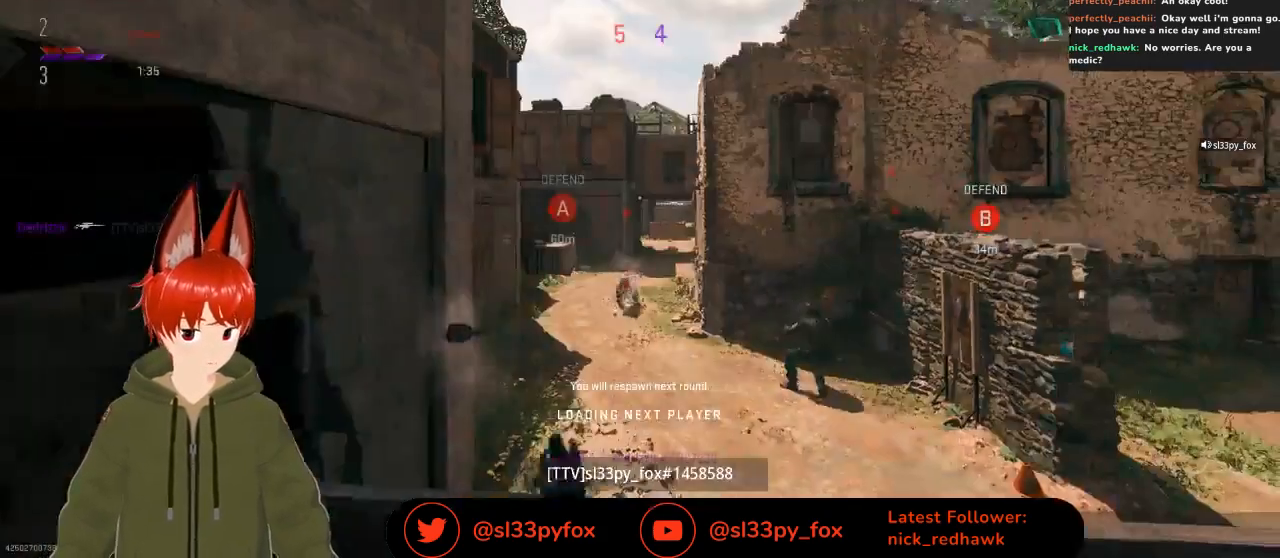
{"buttons": [], "left_stick": "center", "right_stick": "center", "events": []}
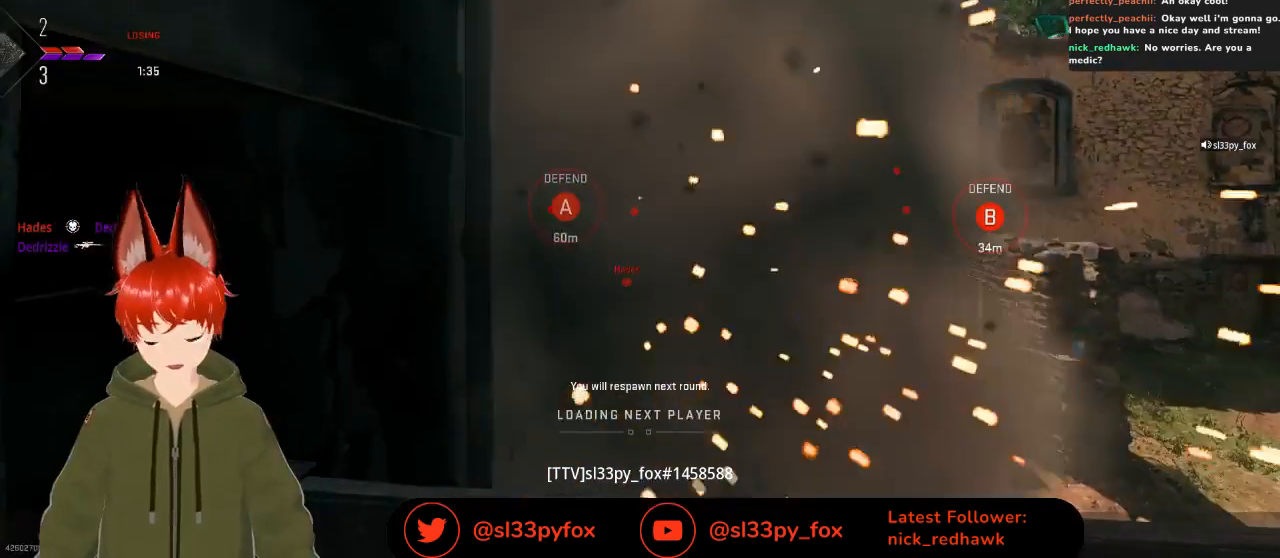
{"buttons": [], "left_stick": "center", "right_stick": "center", "events": []}
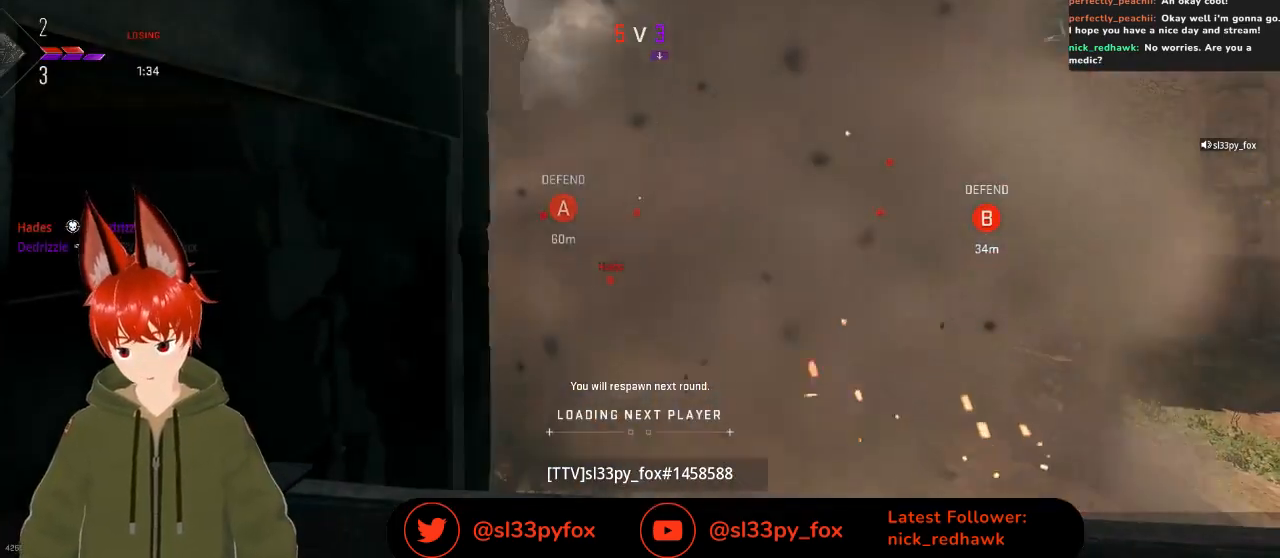
{"buttons": [], "left_stick": "center", "right_stick": "center", "events": []}